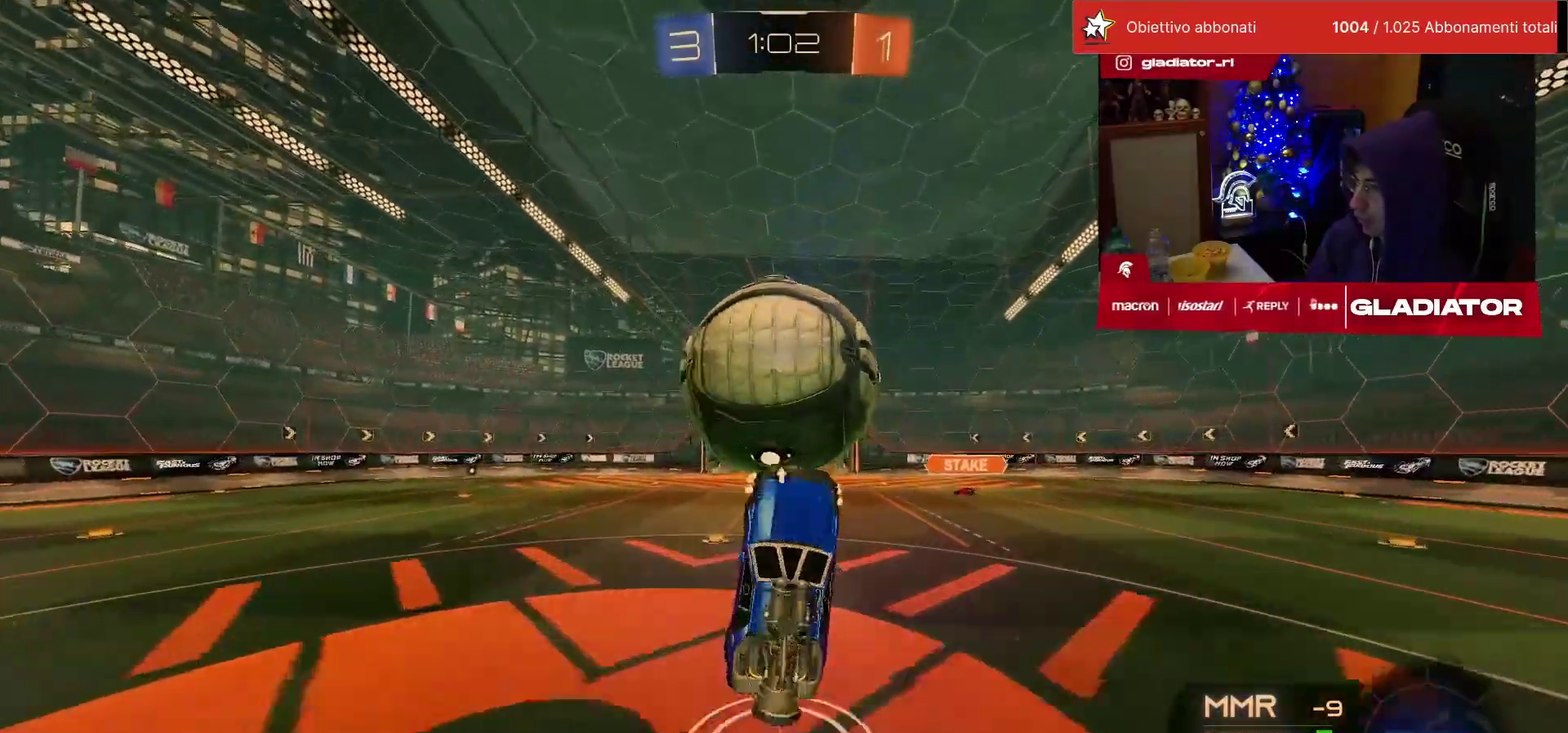
Gameplay with a controller (PlayStation layout); each line is a JSON object with the inputs held at the frame after it. "events" lists button and stick changes between this image and that frame as [ms after this image, input, new state], when the widget could be followed in between. Not read: R3.
{"buttons": ["CROSS"], "left_stick": "down", "events": [[133, "L1", "up"], [133, "R1", "up"], [200, "left_stick", "down-right"], [217, "R2", "up"], [300, "left_stick", "center"], [400, "left_stick", "down-right"], [450, "CROSS", "down"], [467, "left_stick", "down"]]}
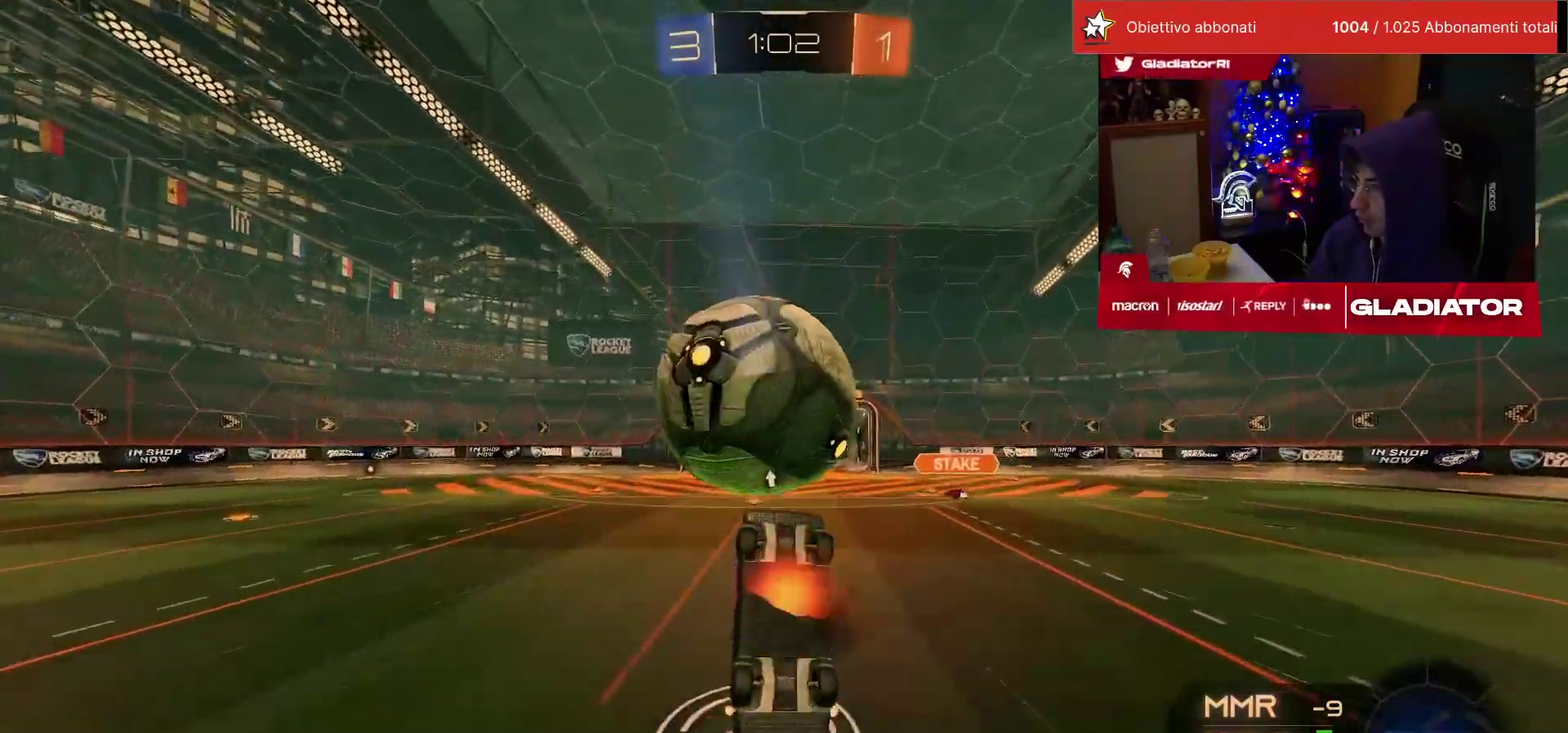
{"buttons": ["L2", "R1", "R2"], "left_stick": "up-left", "events": [[17, "CROSS", "up"], [100, "left_stick", "up"], [250, "R2", "down"], [267, "R1", "down"], [367, "L2", "down"], [383, "left_stick", "down"], [467, "left_stick", "up-left"]]}
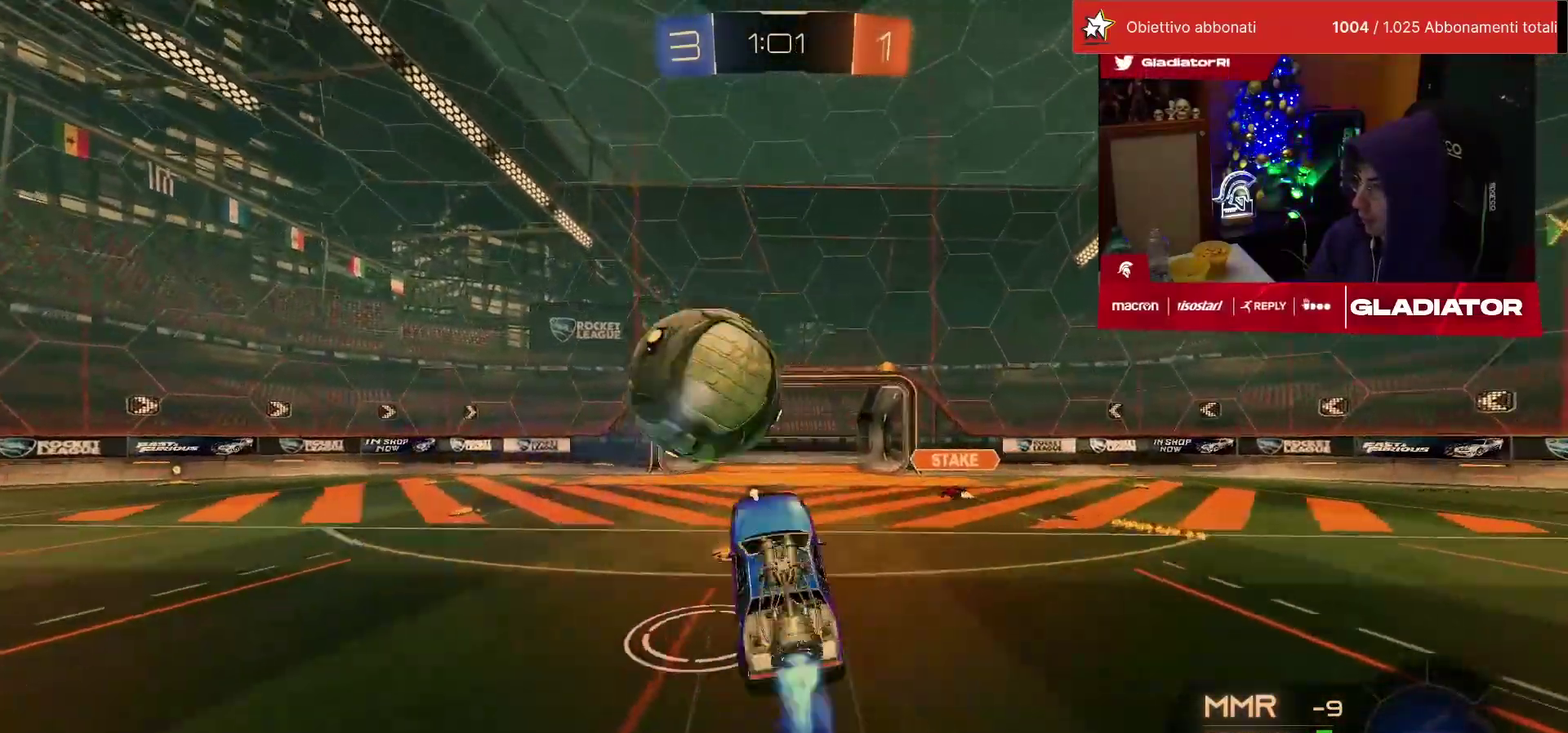
{"buttons": ["SQUARE", "L2", "R2"], "left_stick": "down-right", "events": [[17, "TRIANGLE", "down"], [117, "TRIANGLE", "up"], [233, "SQUARE", "down"], [283, "R1", "up"], [317, "left_stick", "left"], [450, "left_stick", "down-right"]]}
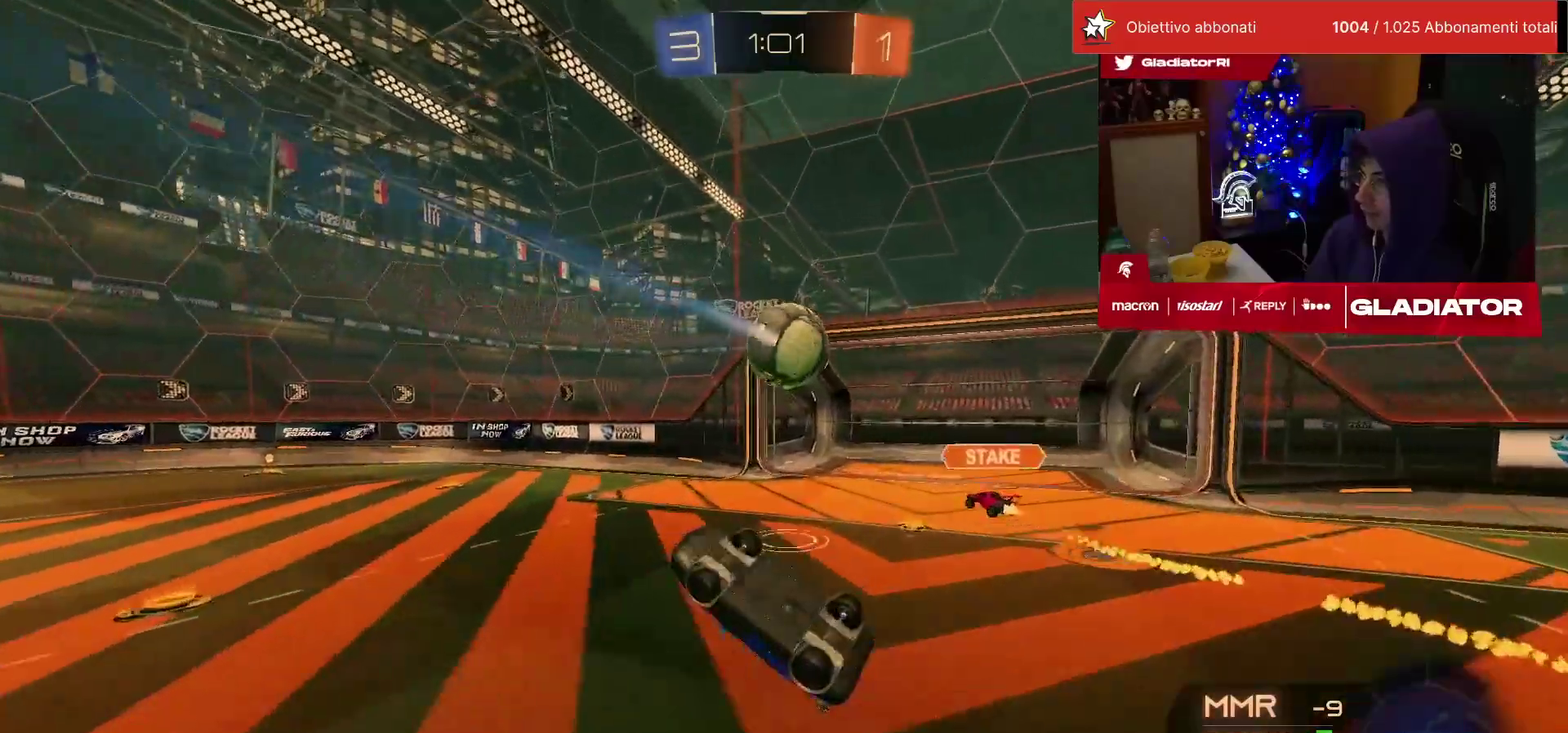
{"buttons": [], "left_stick": "center", "events": [[50, "left_stick", "right"], [317, "SQUARE", "up"], [350, "R2", "up"], [350, "left_stick", "up-right"], [417, "L2", "up"], [417, "left_stick", "center"]]}
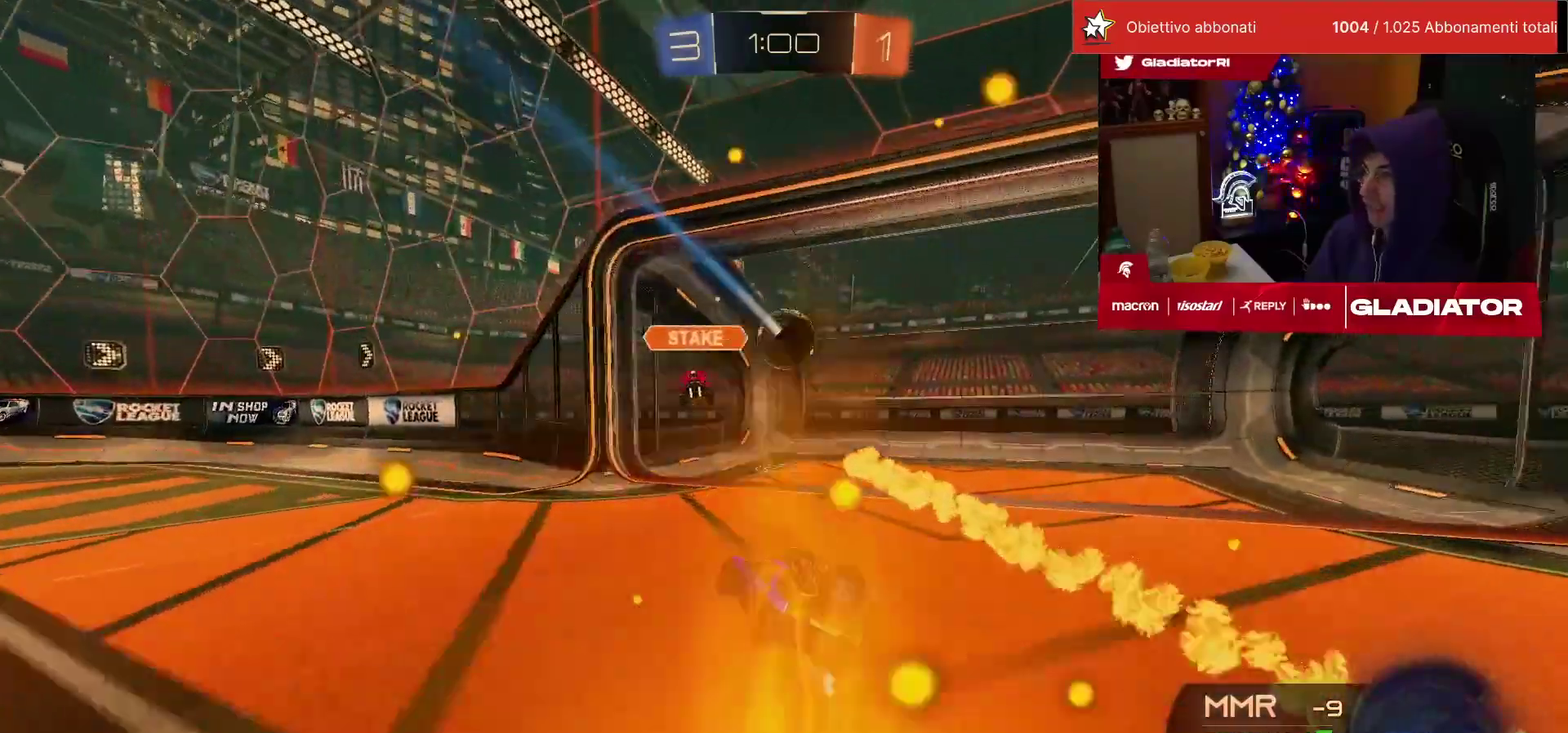
{"buttons": ["SQUARE"], "left_stick": "center", "events": [[417, "SQUARE", "down"]]}